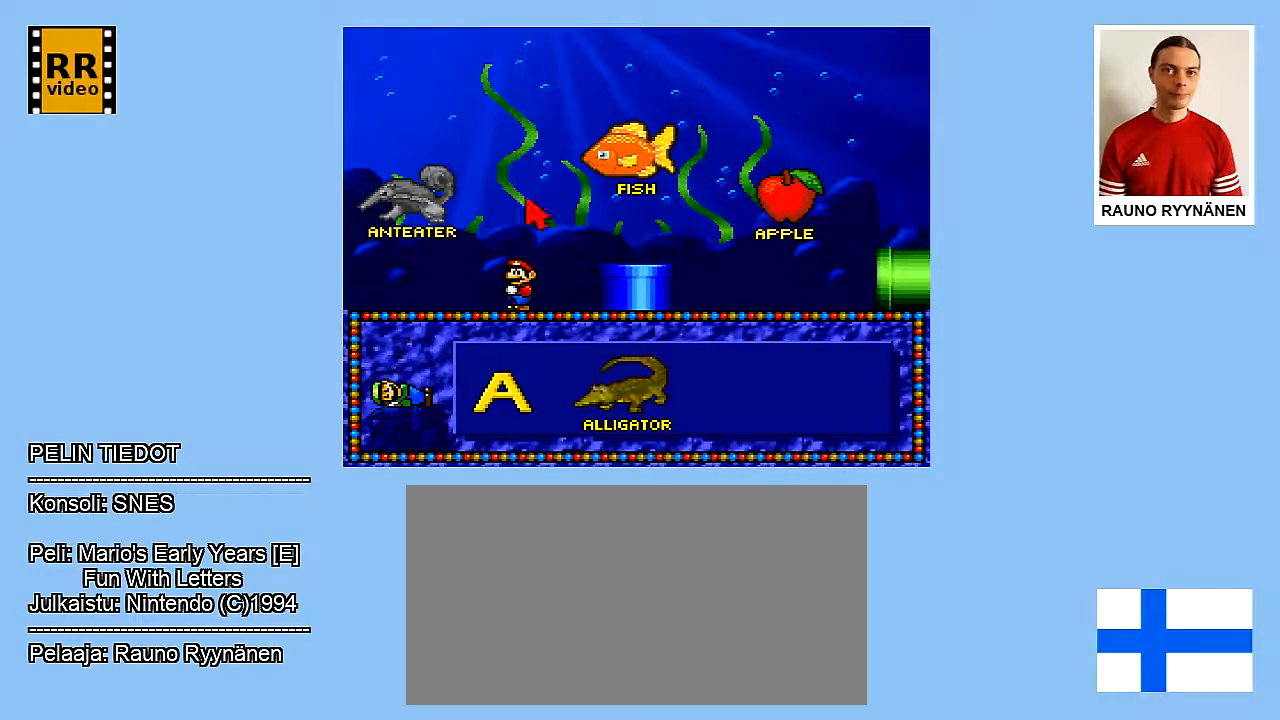
Gameplay with a controller (Nintendo layout); each line is a JSON object with the inputs held at the frame after it. "events" lists button and stick changes between this image and that frame as [ms after this image, input, new state], when the widget could be followed in between. Not read: L3 R3.
{"buttons": ["DPAD_LEFT"], "events": [[467, "DPAD_LEFT", "down"]]}
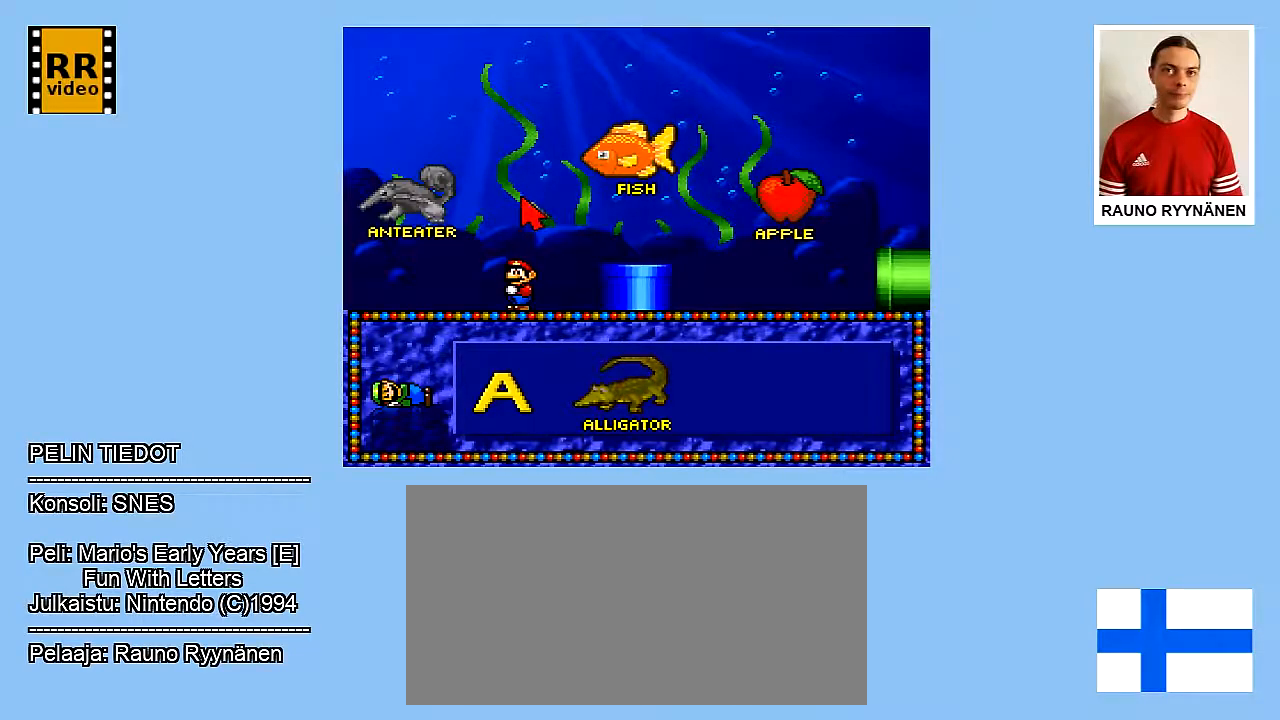
{"buttons": [], "events": [[383, "DPAD_LEFT", "up"]]}
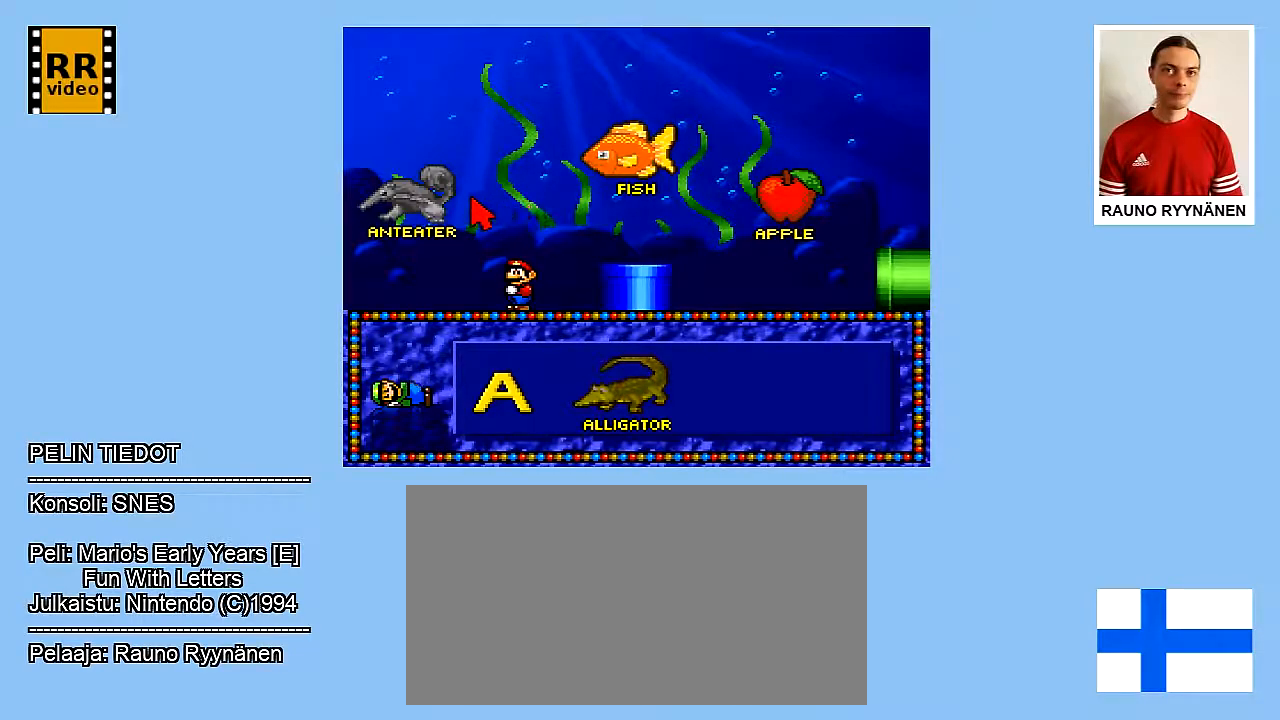
{"buttons": ["DPAD_RIGHT"], "events": [[100, "DPAD_DOWN", "down"], [350, "DPAD_DOWN", "up"], [500, "DPAD_RIGHT", "down"]]}
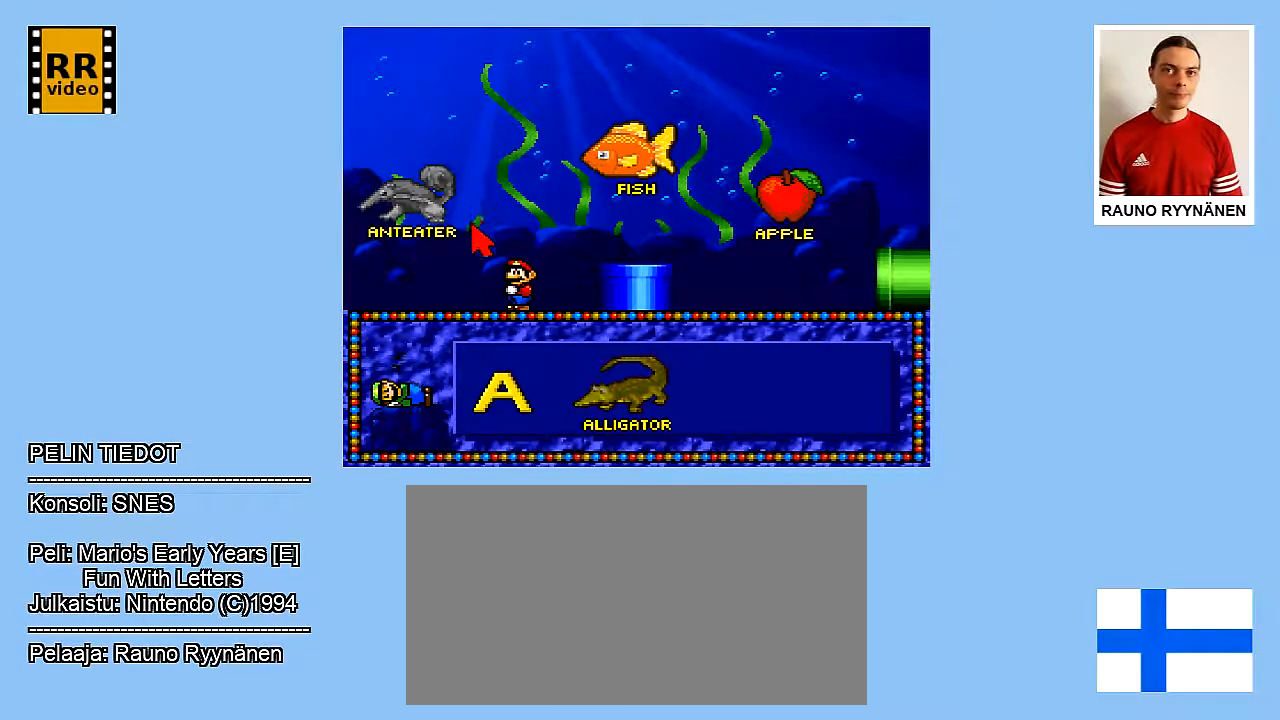
{"buttons": ["DPAD_RIGHT"], "events": []}
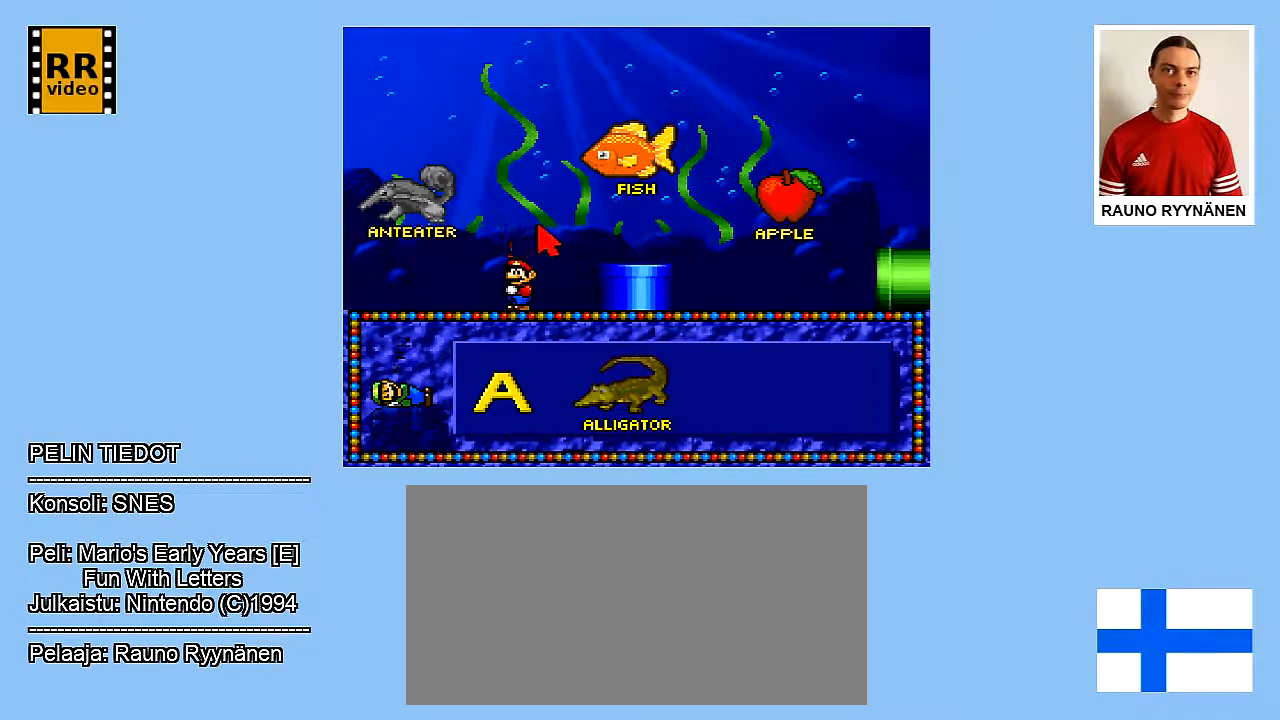
{"buttons": ["DPAD_RIGHT"], "events": []}
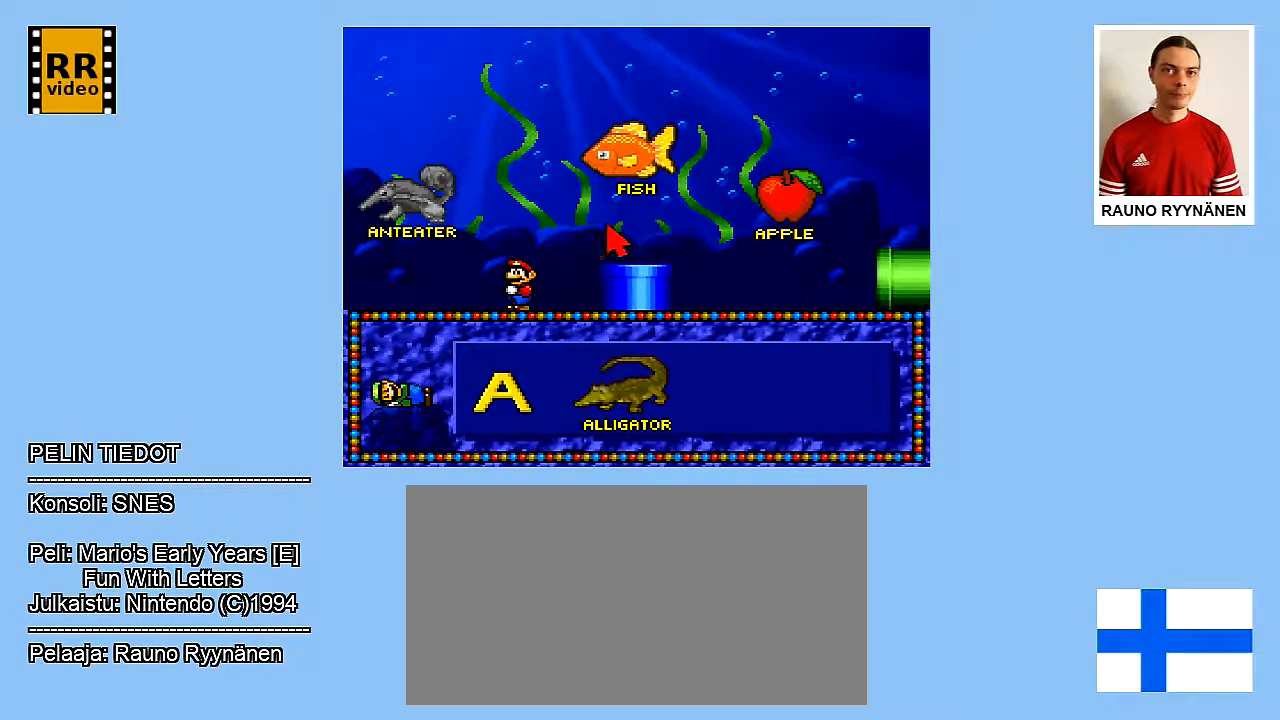
{"buttons": [], "events": [[467, "DPAD_RIGHT", "up"]]}
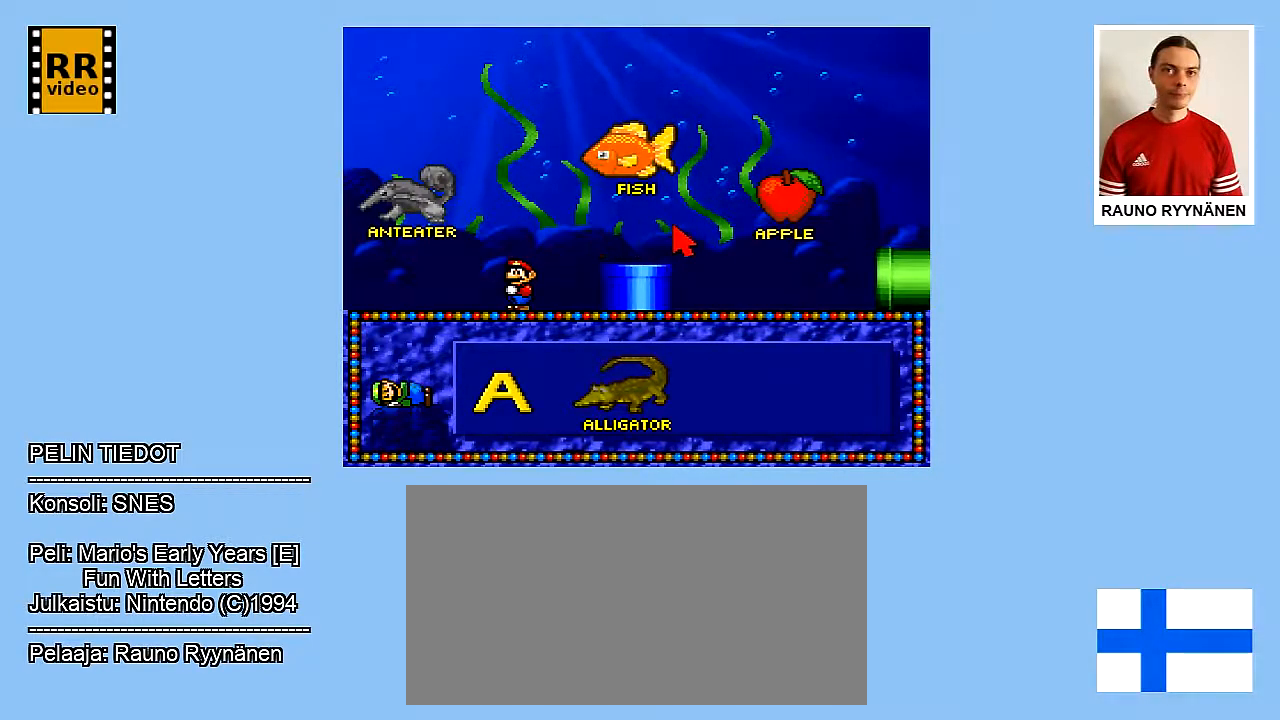
{"buttons": ["DPAD_DOWN", "DPAD_RIGHT"], "events": [[267, "DPAD_DOWN", "down"], [483, "DPAD_RIGHT", "down"]]}
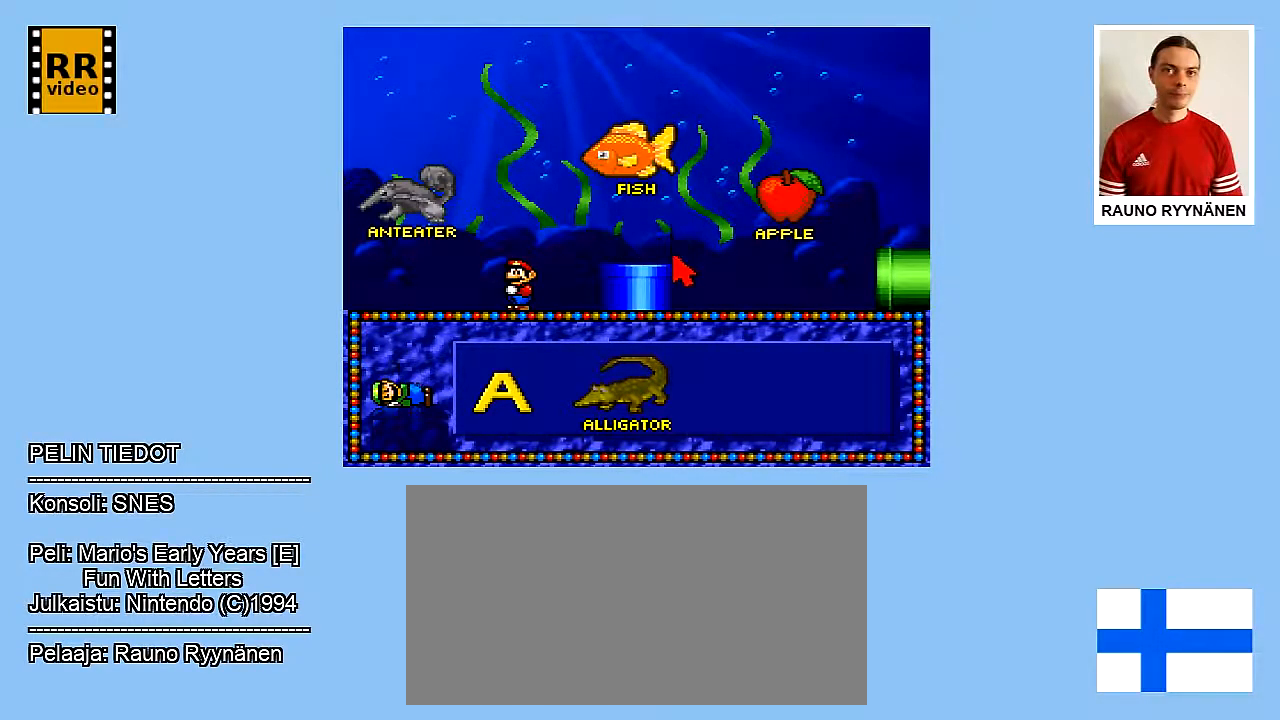
{"buttons": ["DPAD_RIGHT"], "events": [[50, "DPAD_DOWN", "up"]]}
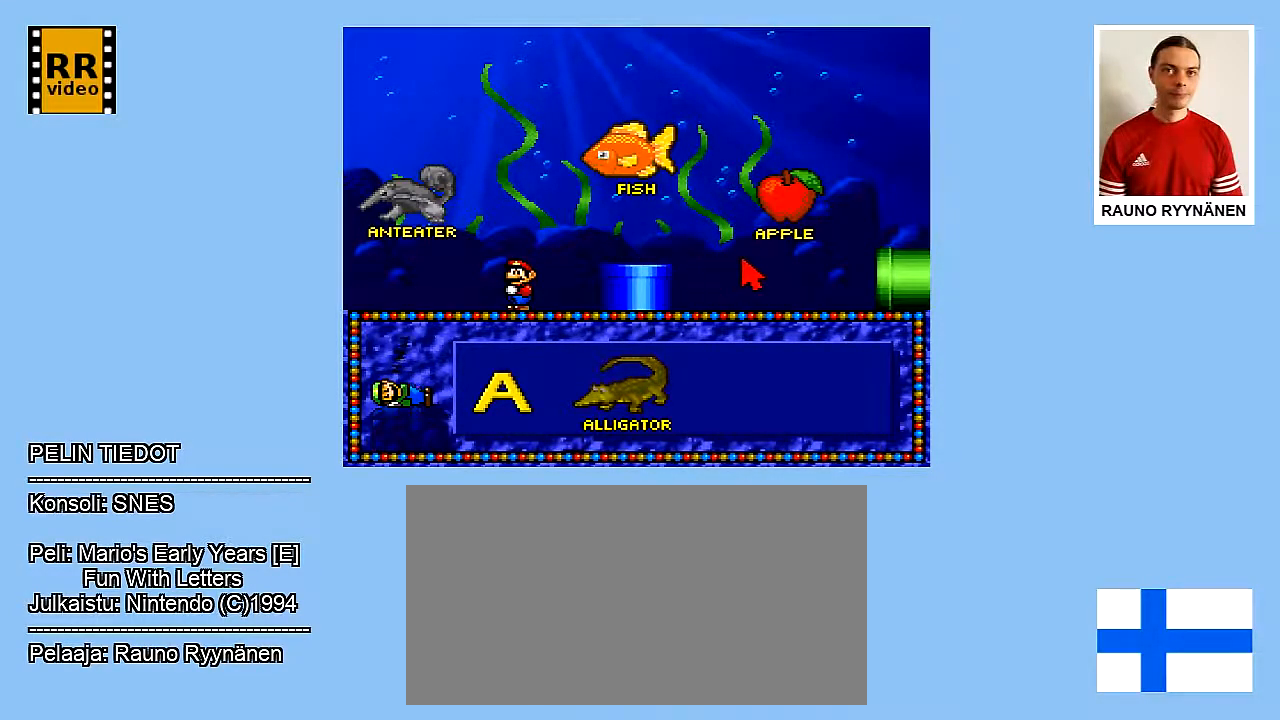
{"buttons": [], "events": [[350, "DPAD_RIGHT", "up"]]}
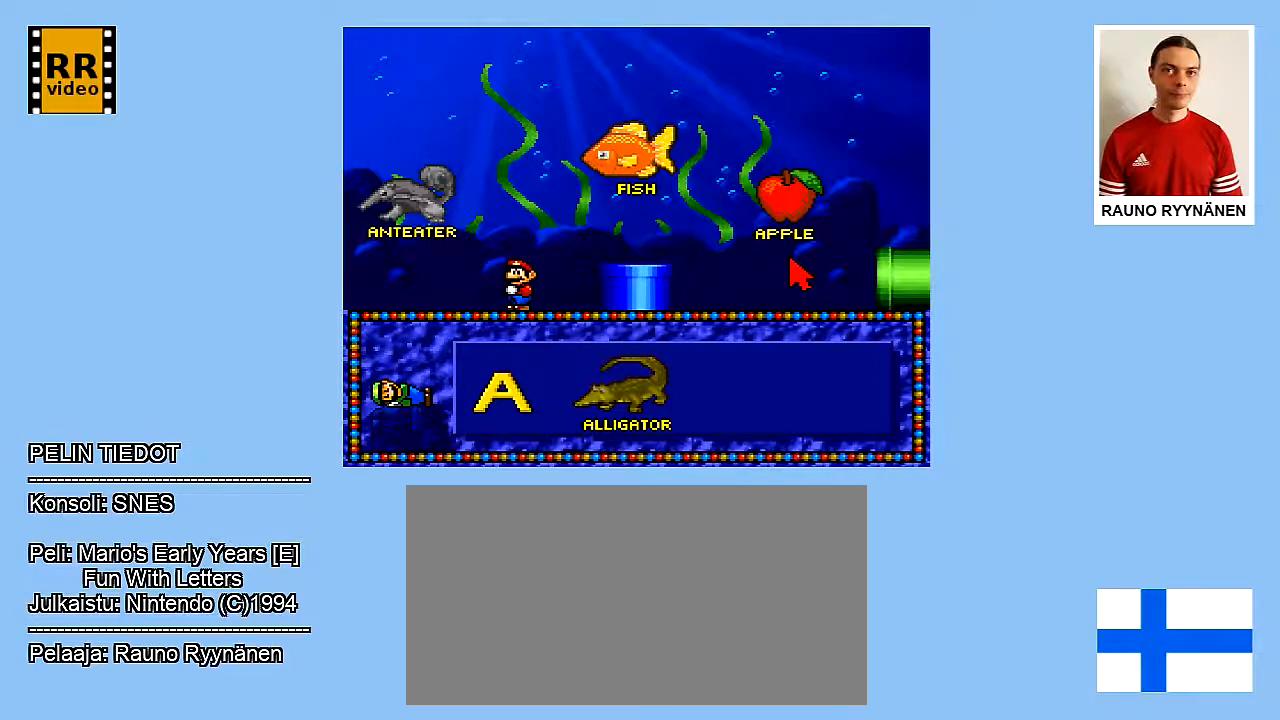
{"buttons": [], "events": []}
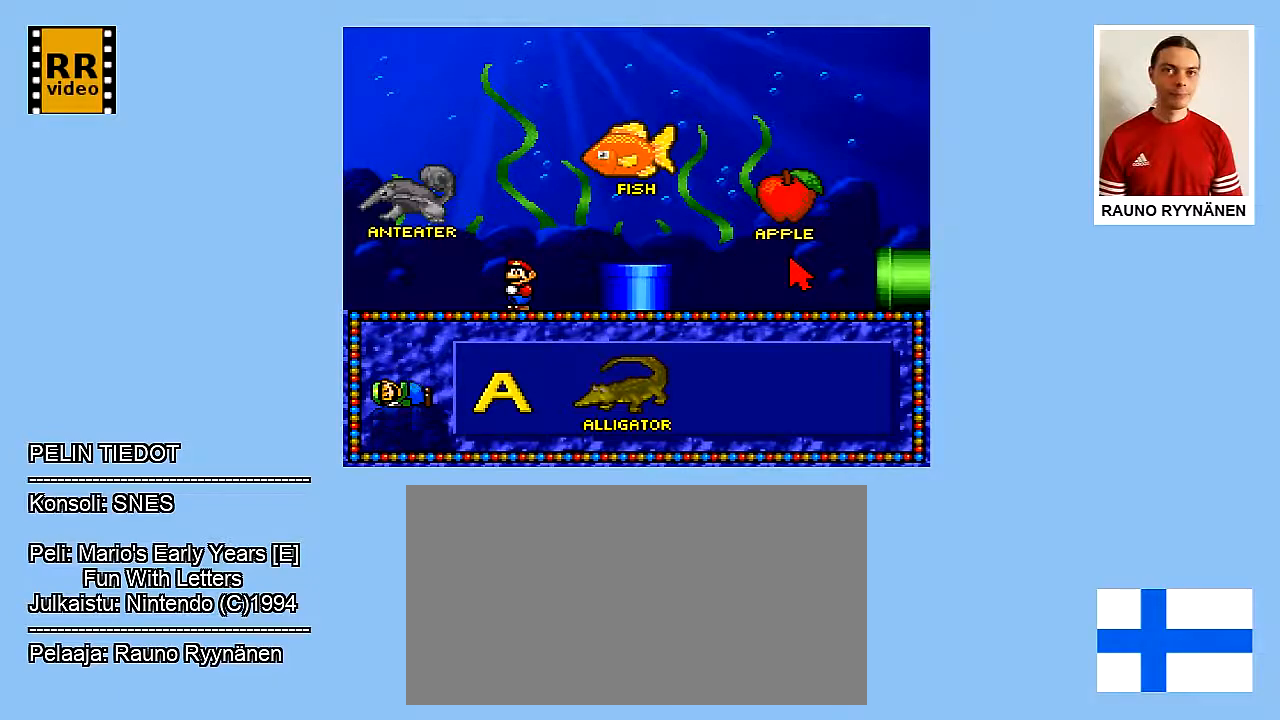
{"buttons": ["DPAD_UP"], "events": [[367, "DPAD_UP", "down"]]}
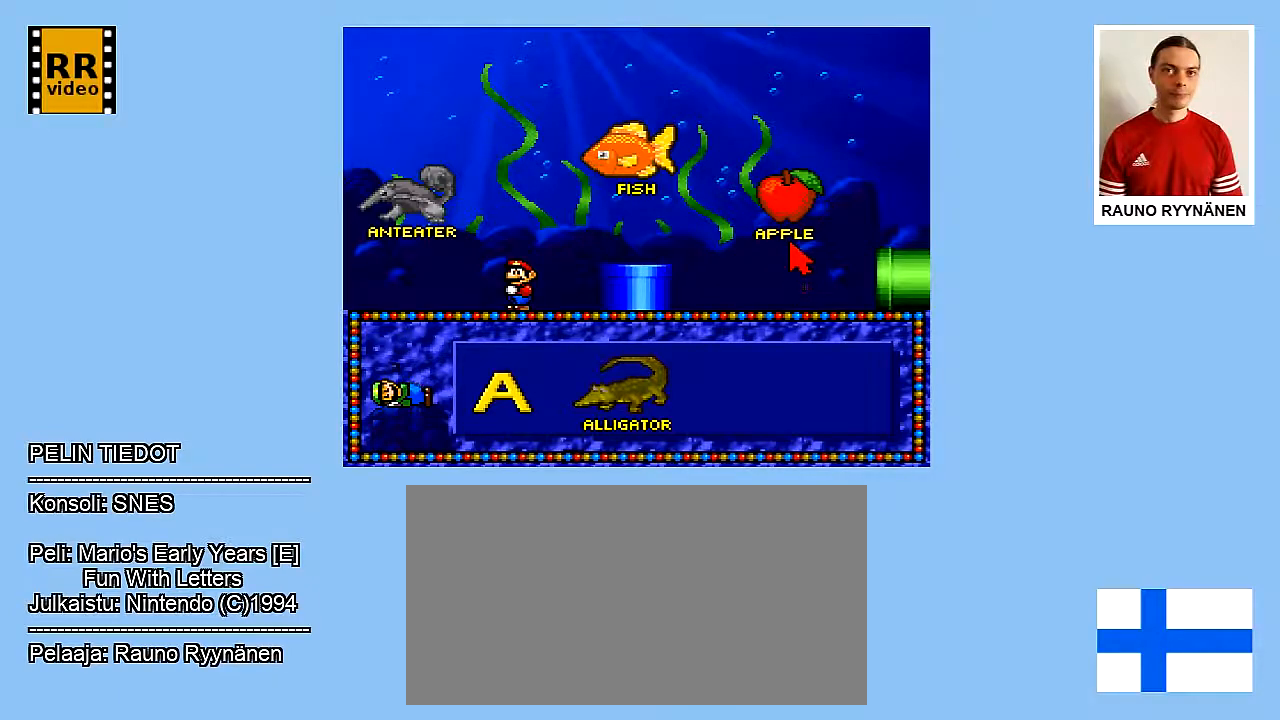
{"buttons": [], "events": [[433, "DPAD_UP", "up"]]}
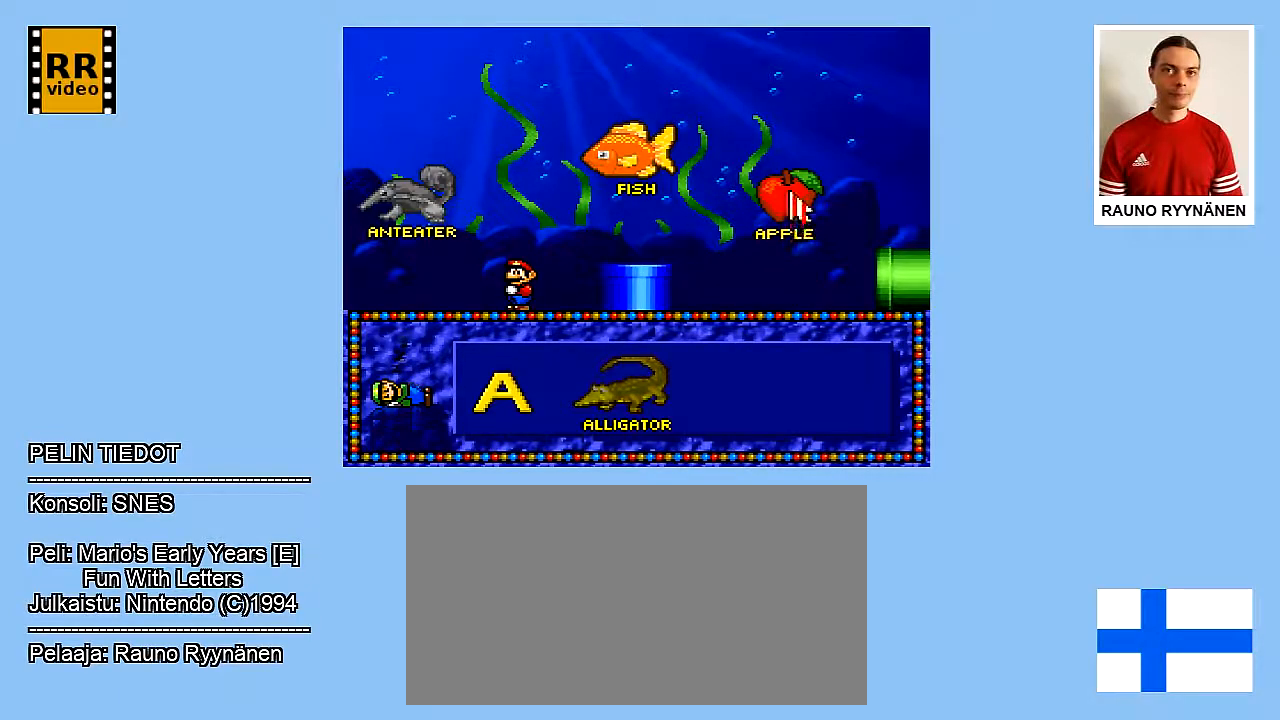
{"buttons": ["B"], "events": [[467, "B", "down"]]}
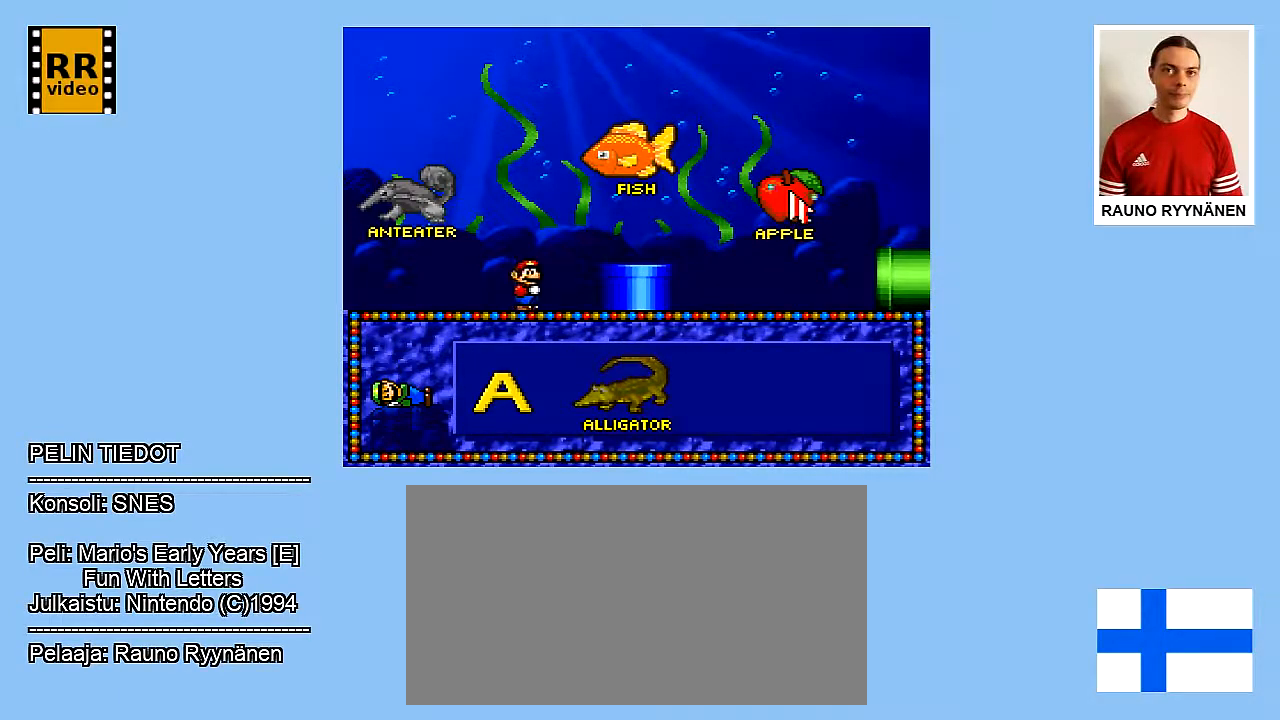
{"buttons": [], "events": [[117, "B", "up"]]}